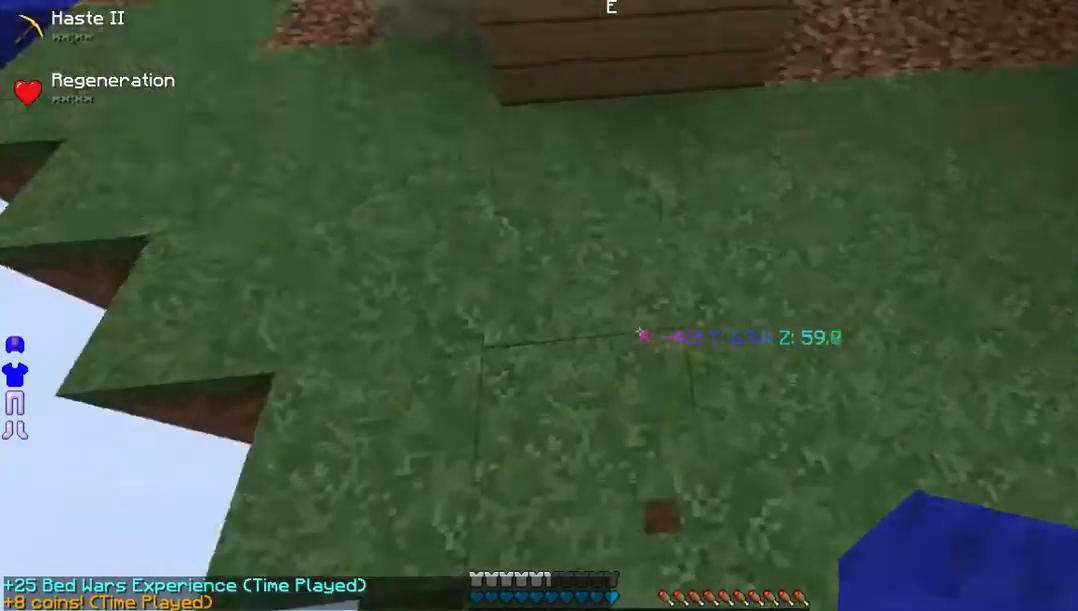
Gameplay with keyboard and mouse; each line is a JSON object with the keys and mouse buttons held at the frame after it. "events" lists presses ("down") and releases ("up") of "a", "d", "s", "w", "mouse_left" and "mouse_right" between this image and that frame as [ms after this image, input, new state], when the widget could be followed in between. "mouse_left", "mouse_right" = the "left", "right" buttons of the "mouse" list. No other keys are recorded. Fast repeated clicks can show as one long hold. Mouse movement is not recorded.
{"keys": ["w"], "mouse": [], "events": [[167, "mouse_right", "down"], [302, "mouse_right", "up"]]}
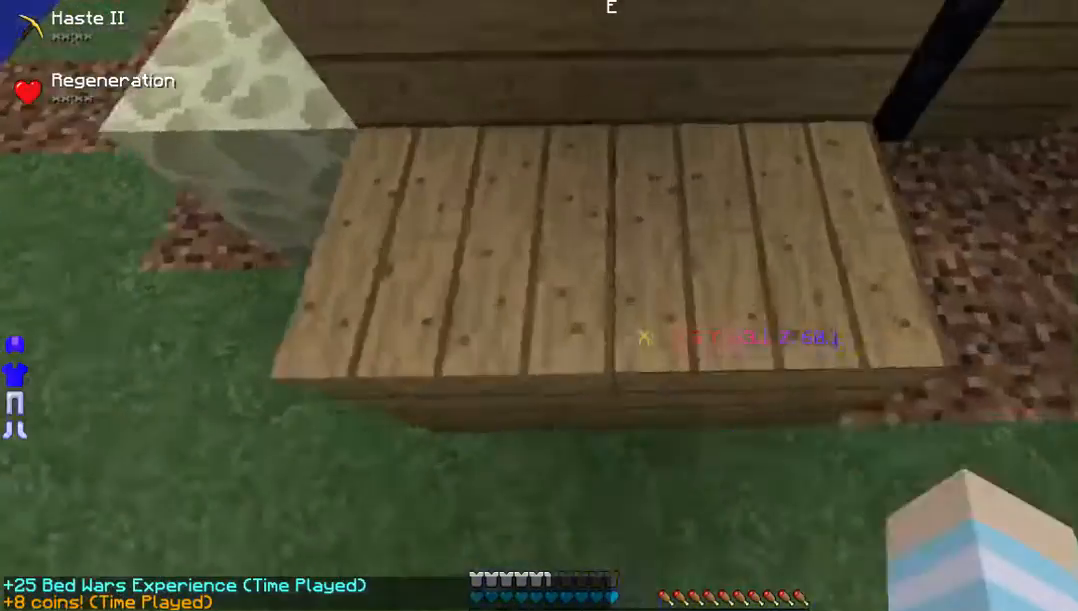
{"keys": ["w"], "mouse": [], "events": []}
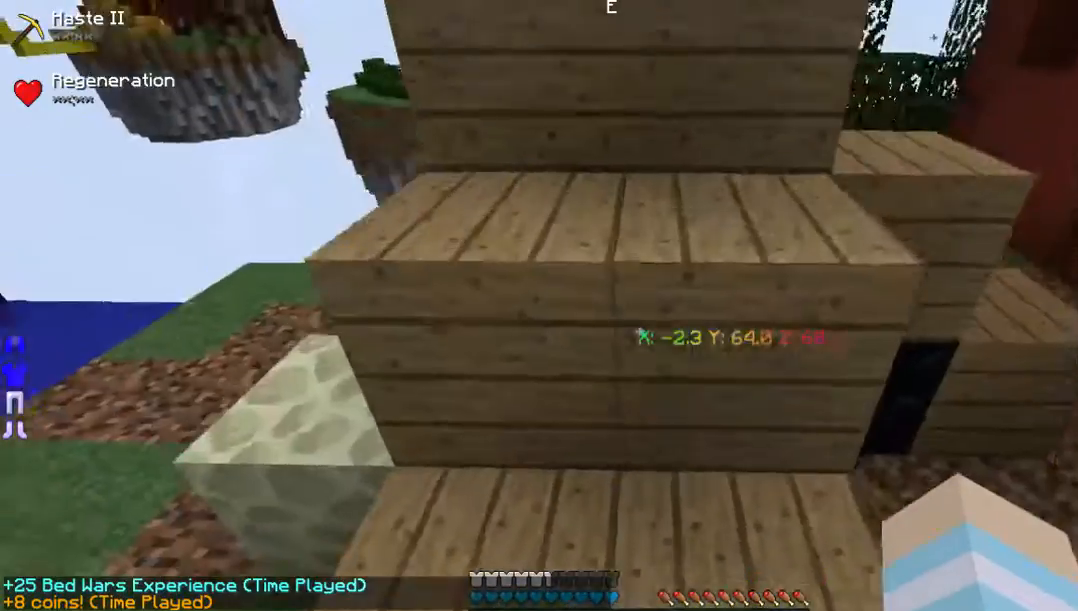
{"keys": ["w"], "mouse": [], "events": []}
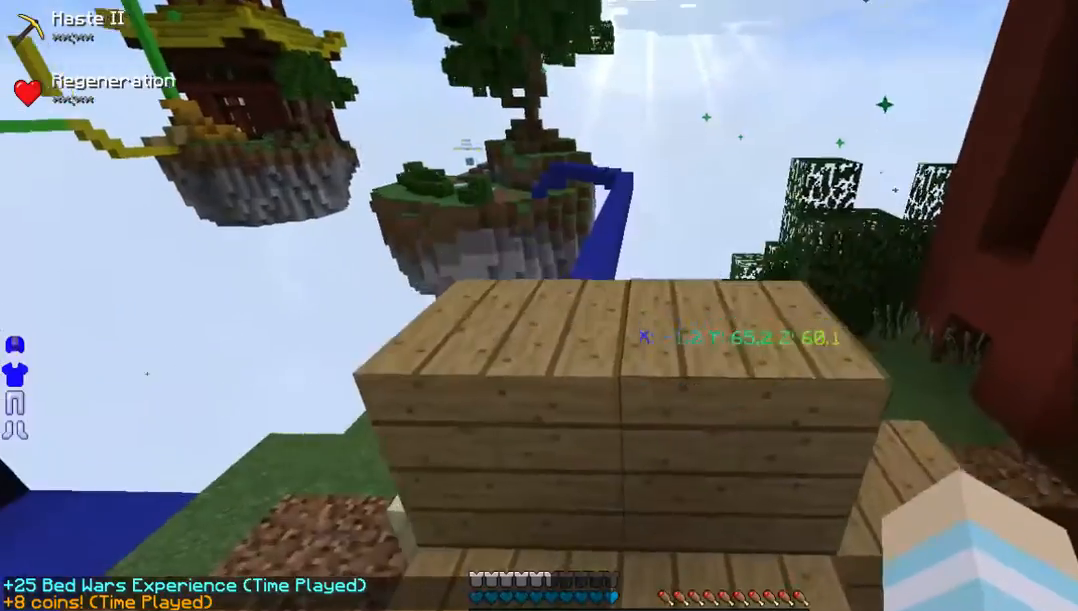
{"keys": ["w"], "mouse": [], "events": []}
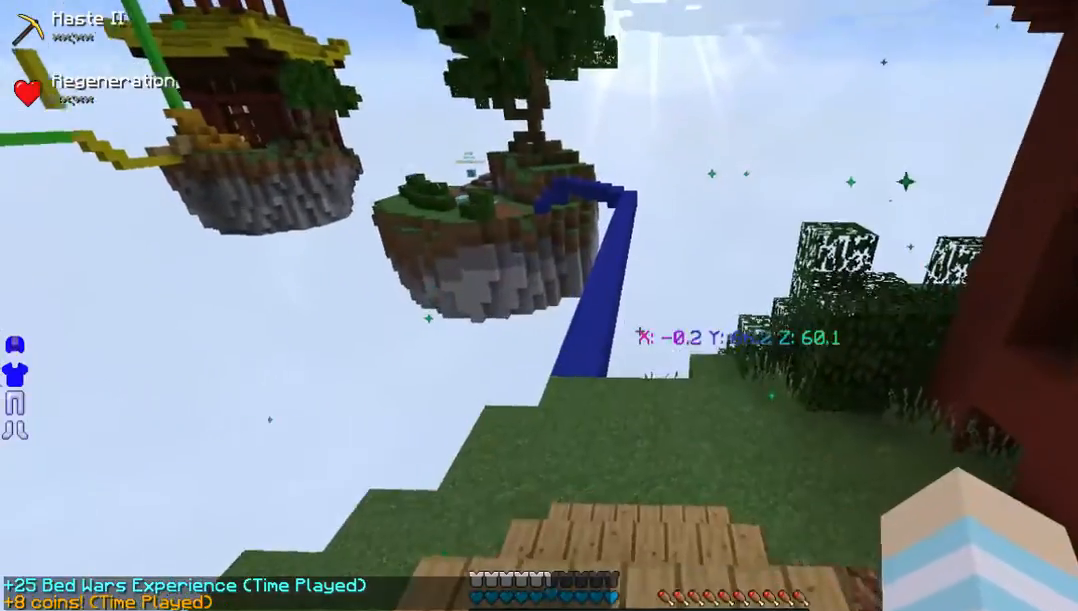
{"keys": ["w"], "mouse": [], "events": [[67, "a", "down"], [268, "a", "up"]]}
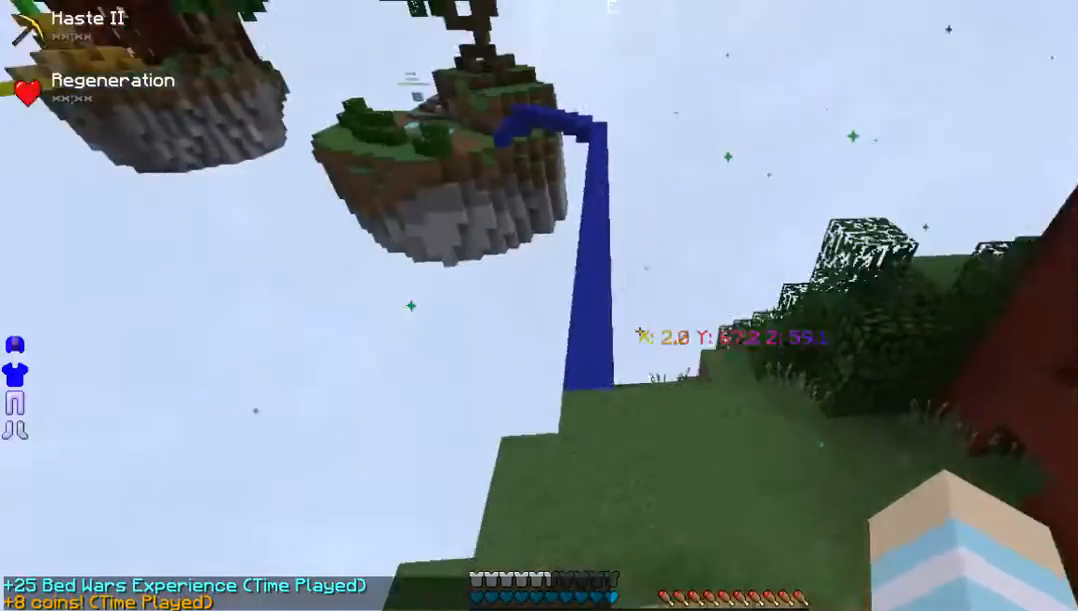
{"keys": ["w"], "mouse": []}
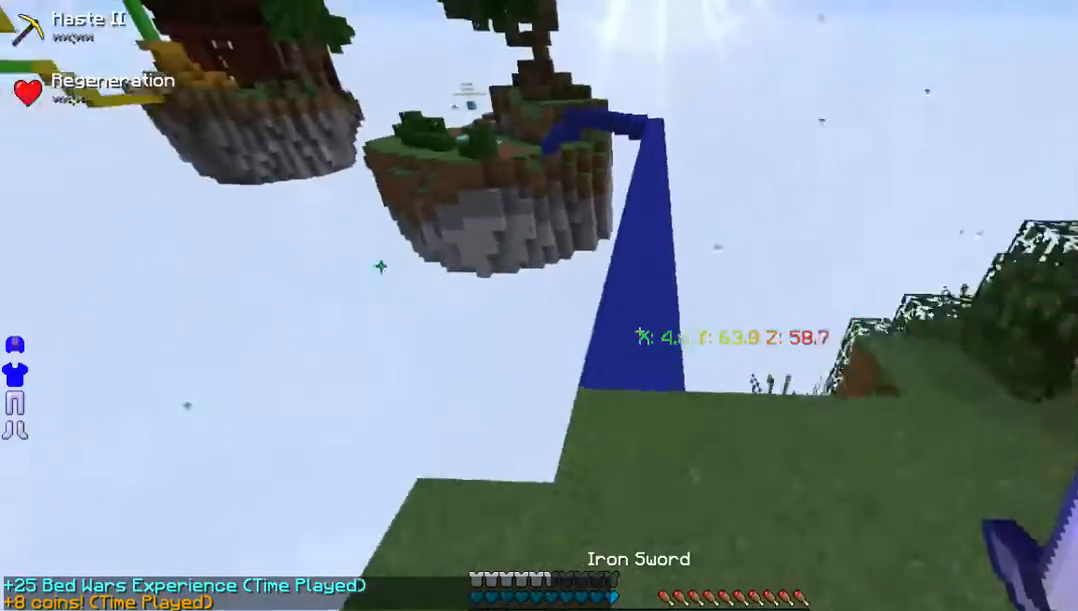
{"keys": ["w"], "mouse": [], "events": [[34, "a", "down"], [168, "a", "up"]]}
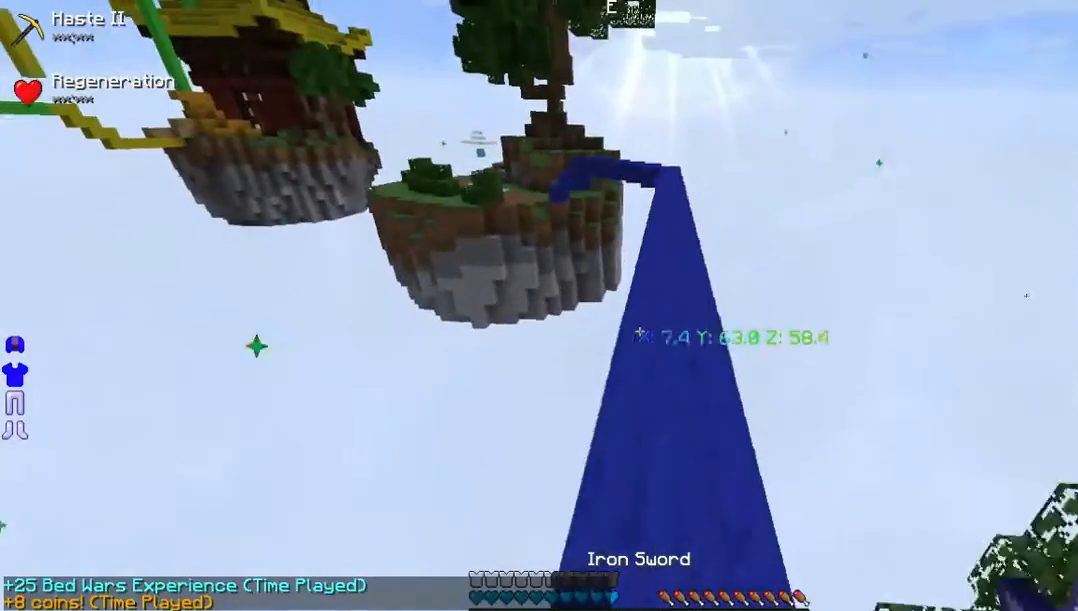
{"keys": ["w"], "mouse": [], "events": []}
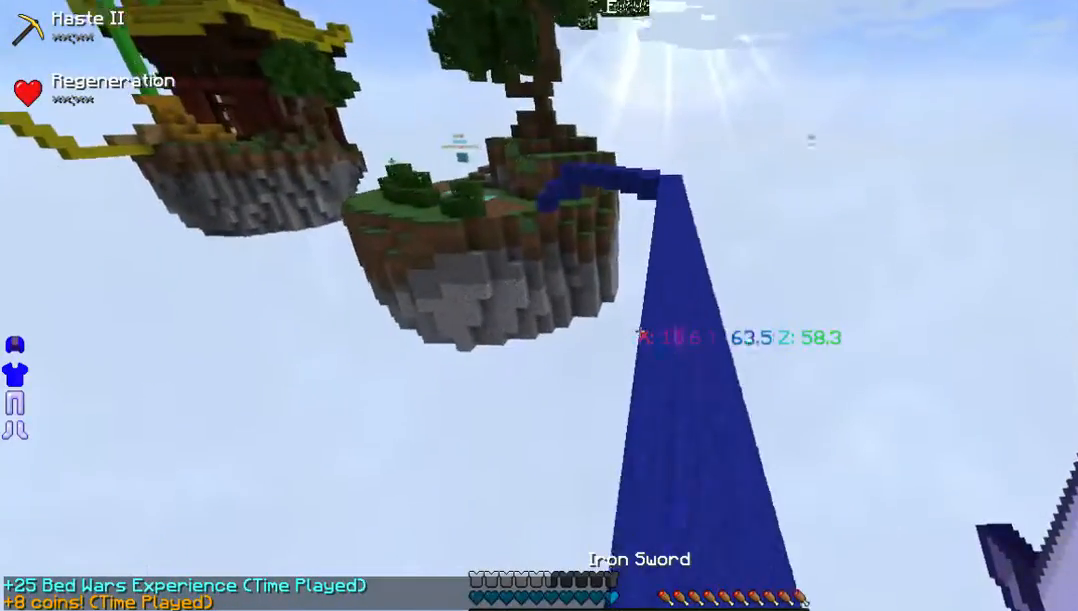
{"keys": ["w"], "mouse": [], "events": [[168, "d", "down"], [369, "d", "up"]]}
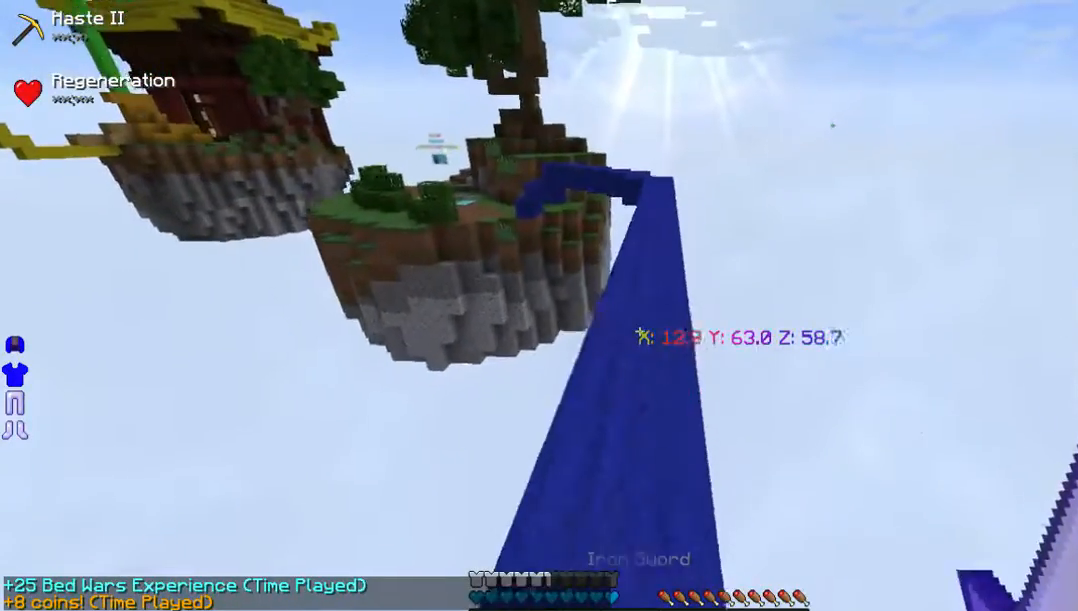
{"keys": ["w"], "mouse": ["left"], "events": [[134, "mouse_left", "down"]]}
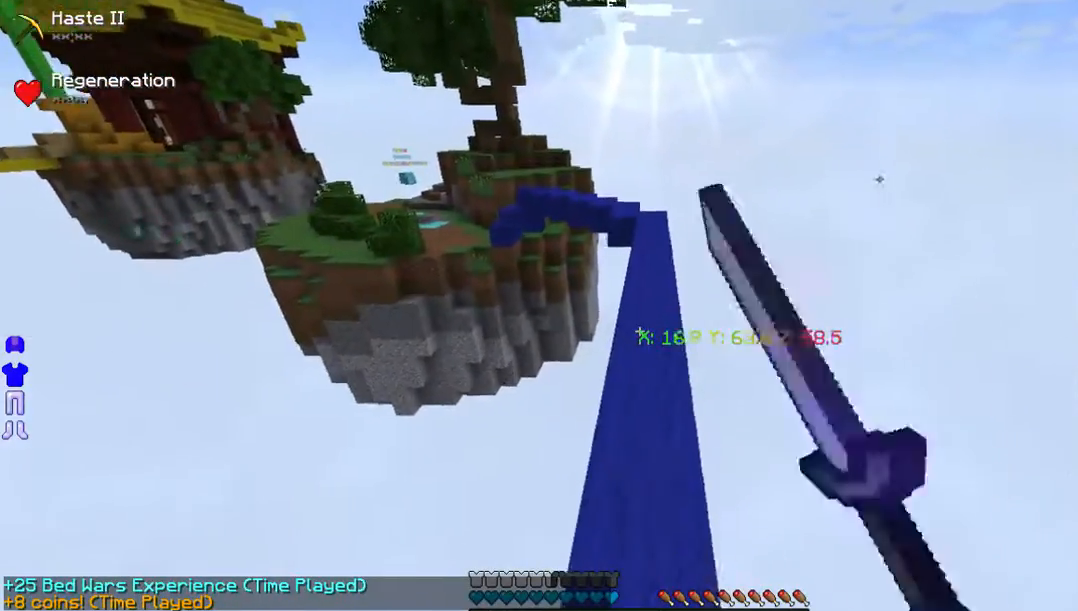
{"keys": ["w"], "mouse": ["left"], "events": []}
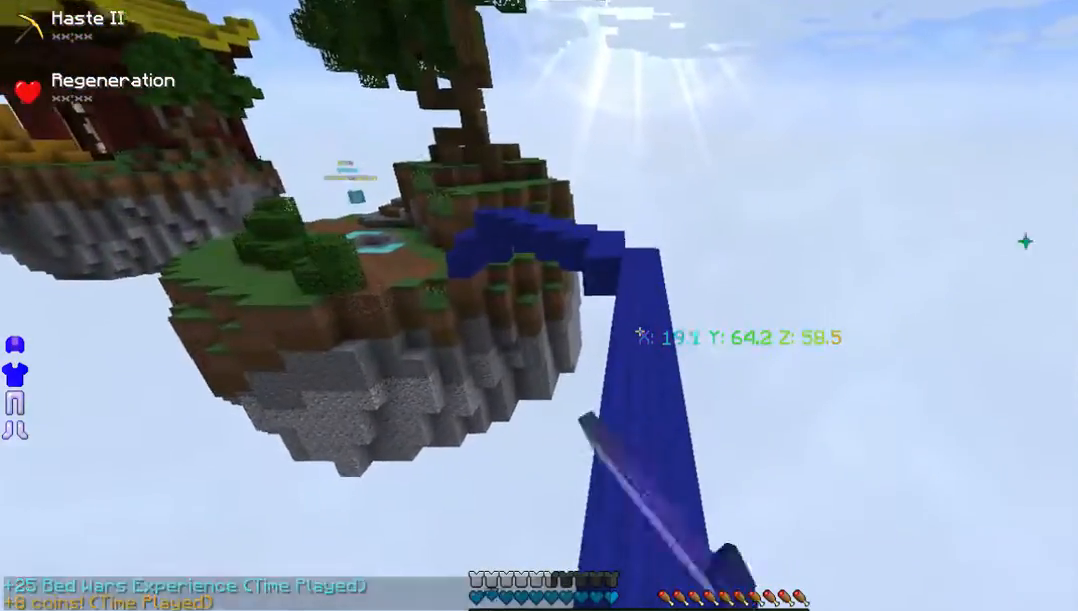
{"keys": ["w"], "mouse": [], "events": [[201, "mouse_left", "up"]]}
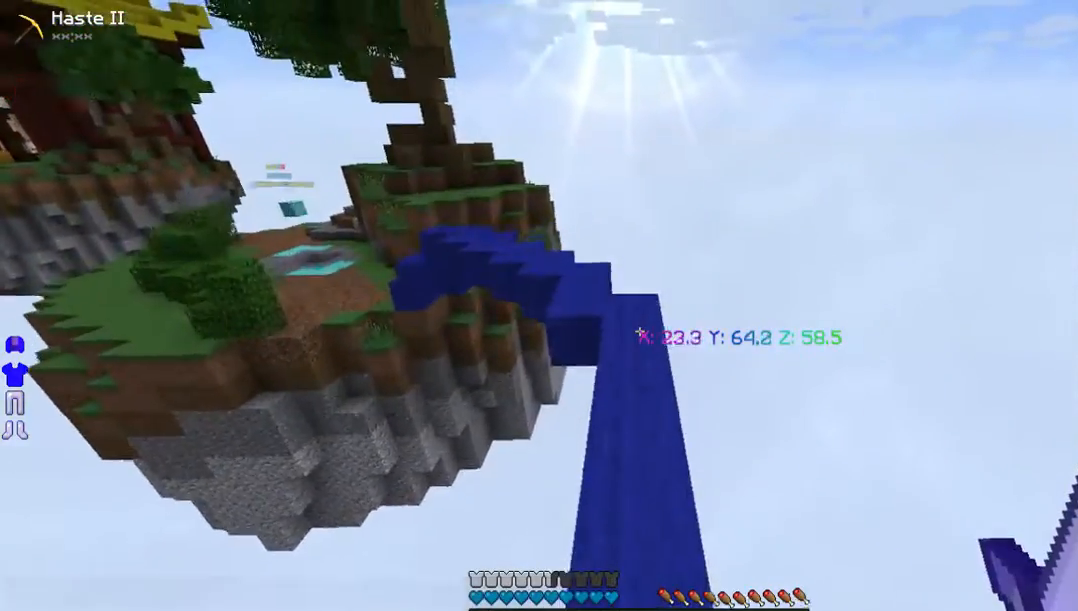
{"keys": ["w"], "mouse": [], "events": []}
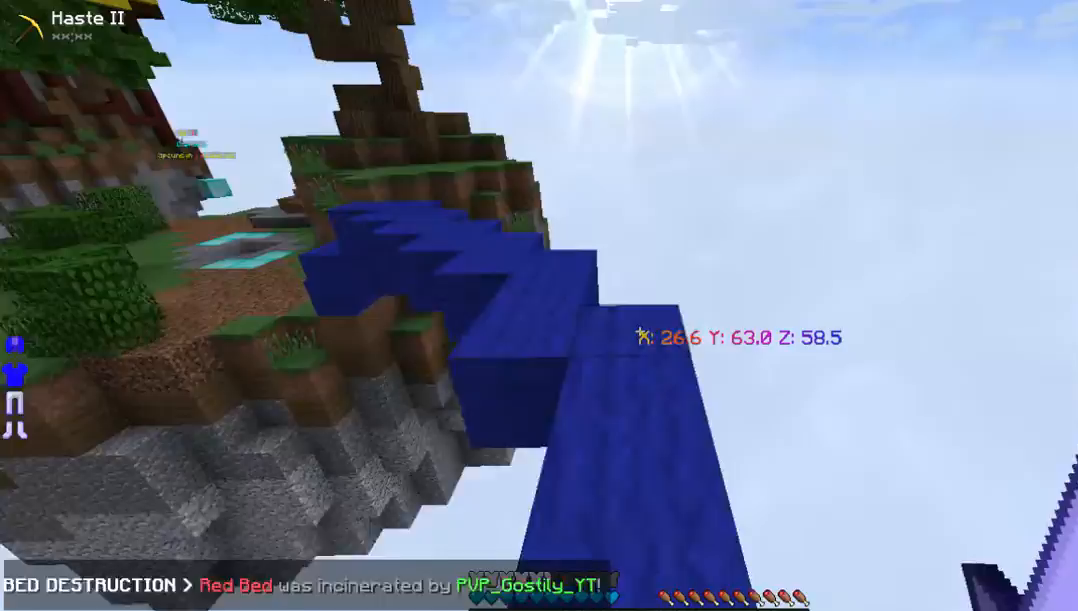
{"keys": ["w"], "mouse": [], "events": []}
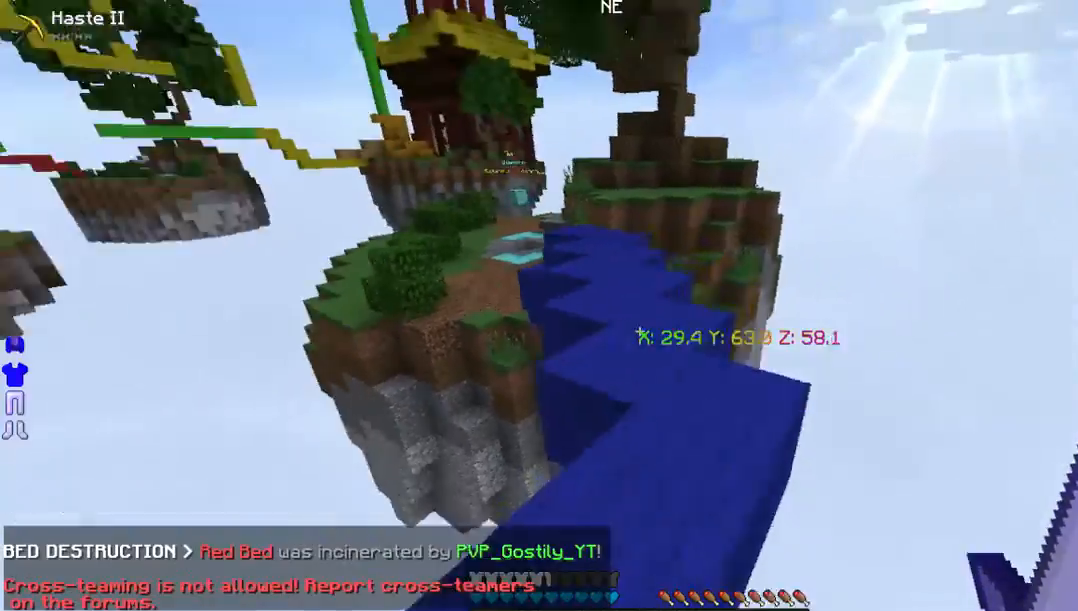
{"keys": ["w"], "mouse": ["left"], "events": [[436, "mouse_left", "down"]]}
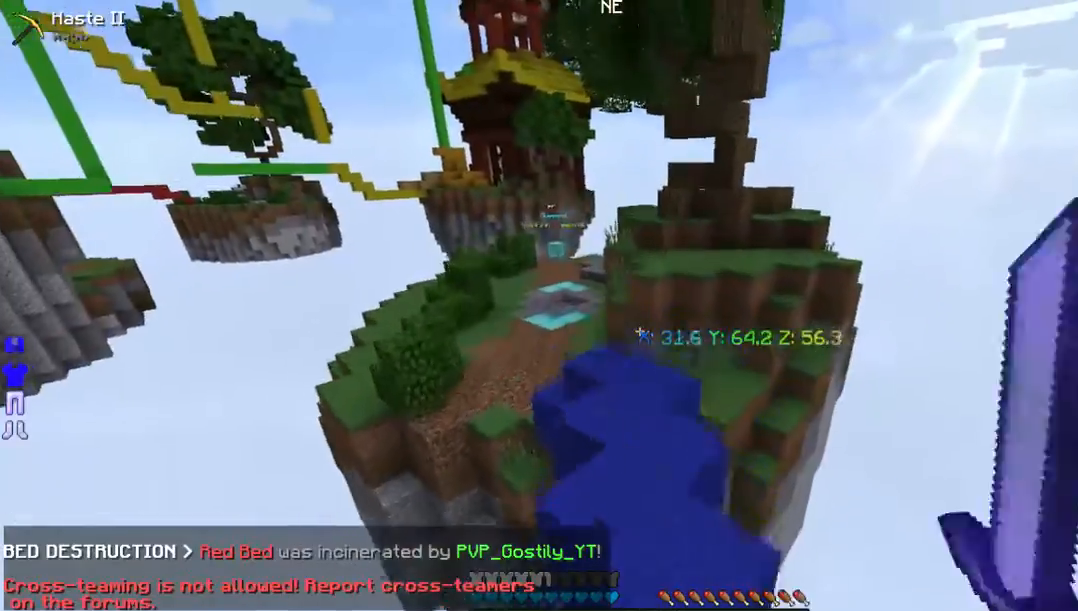
{"keys": ["w"], "mouse": [], "events": [[235, "mouse_left", "up"]]}
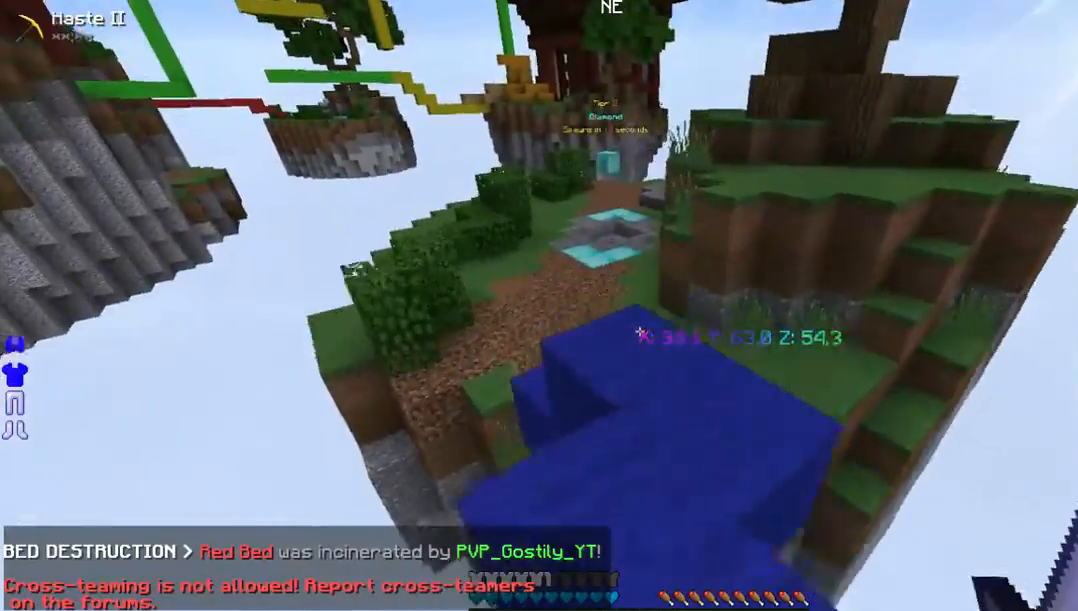
{"keys": ["w"], "mouse": [], "events": []}
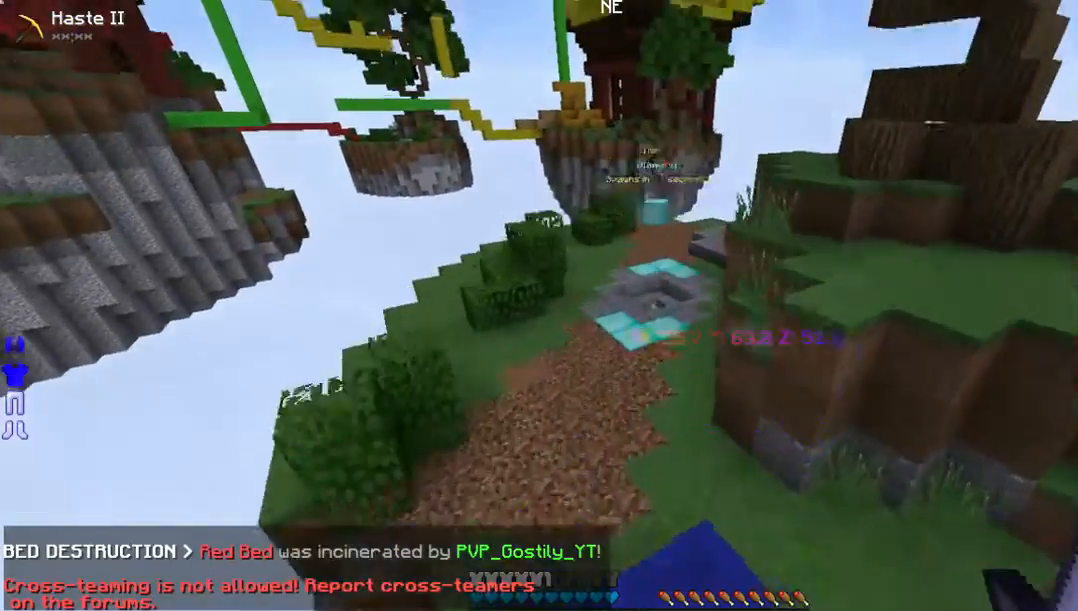
{"keys": ["w"], "mouse": [], "events": []}
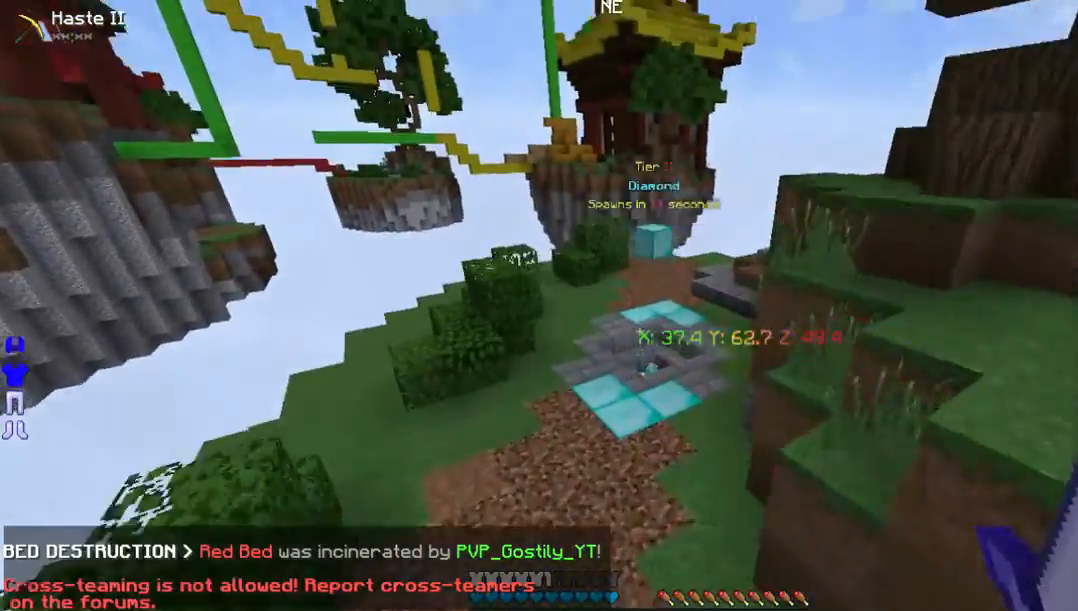
{"keys": ["w"], "mouse": [], "events": []}
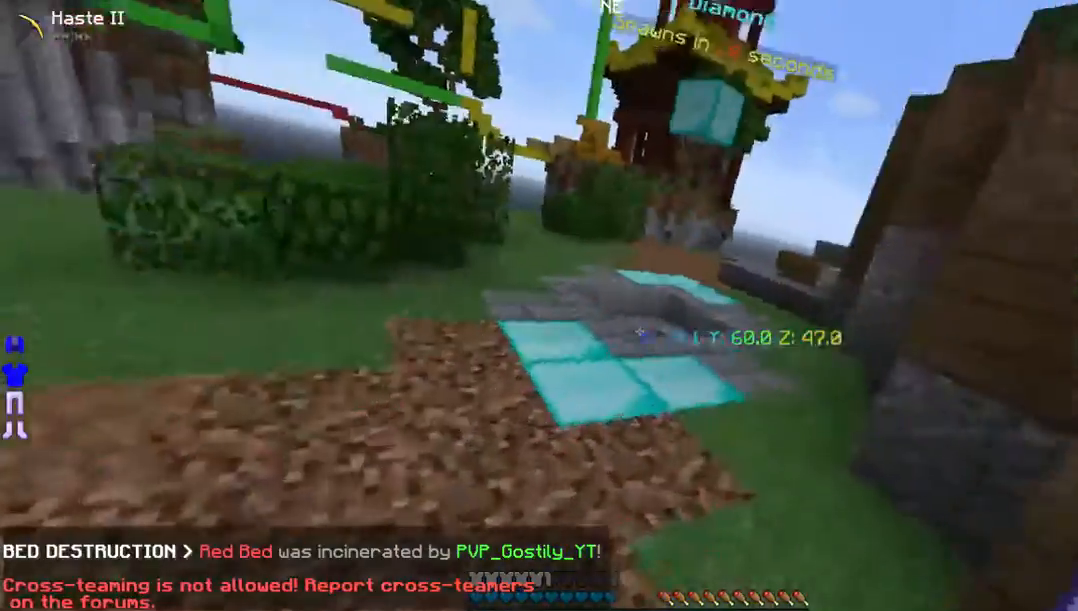
{"keys": ["w"], "mouse": [], "events": []}
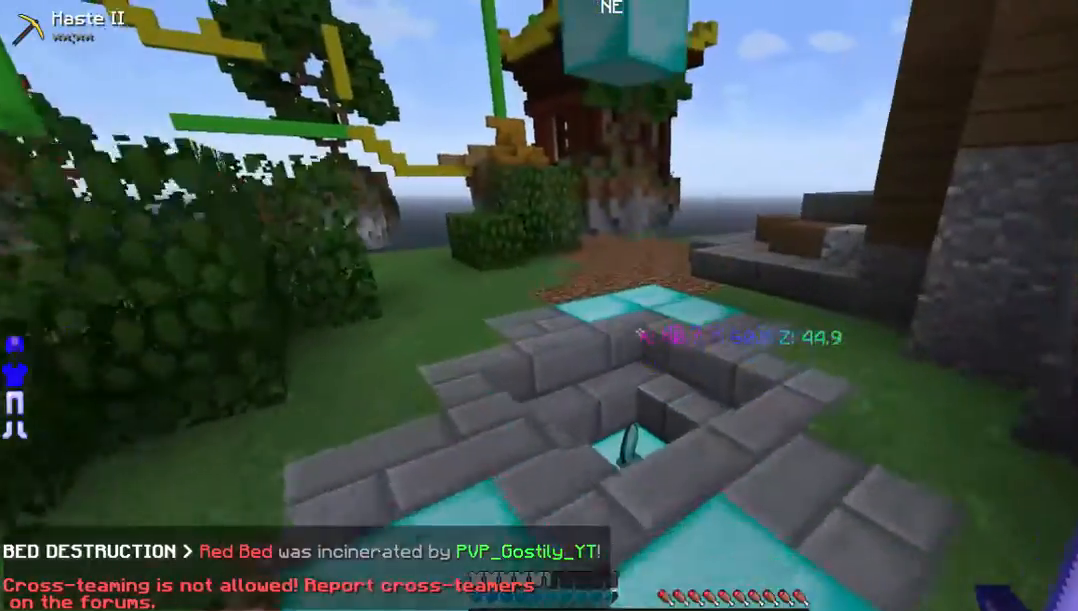
{"keys": ["w"], "mouse": [], "events": []}
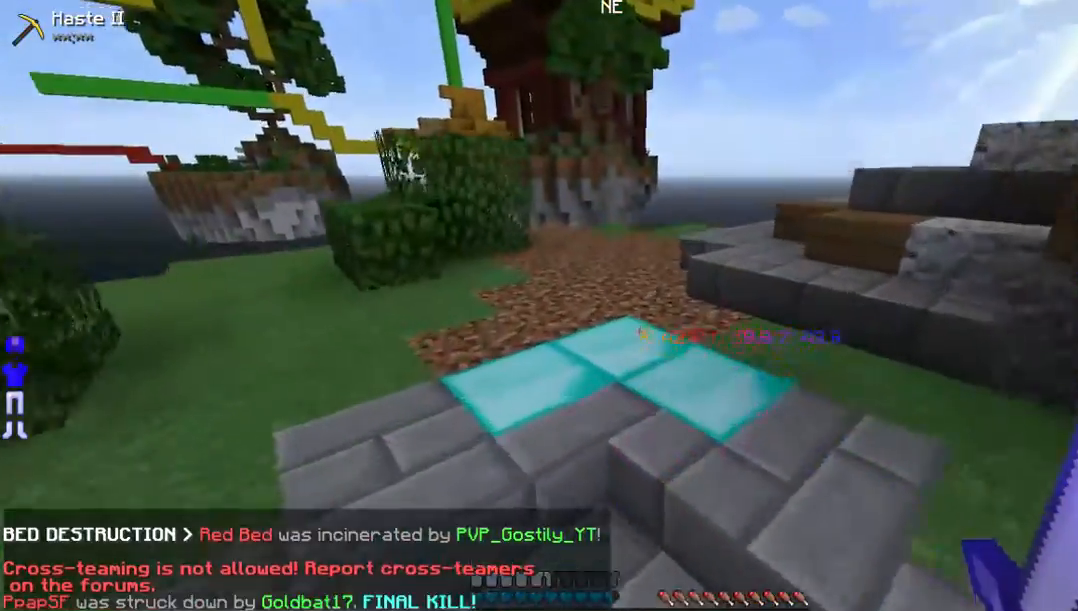
{"keys": ["w"], "mouse": [], "events": []}
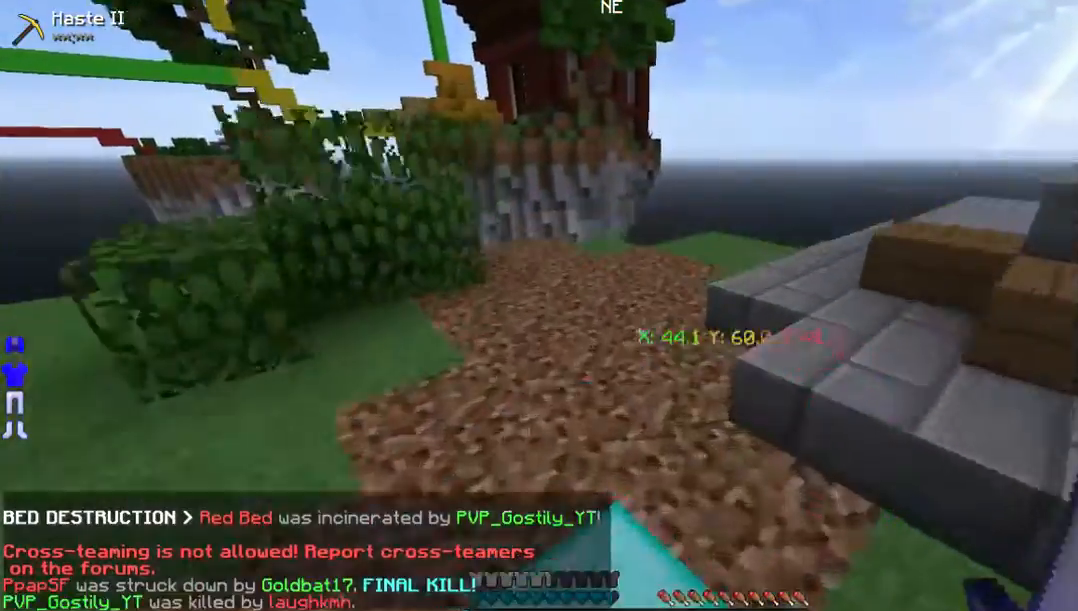
{"keys": ["w"], "mouse": [], "events": []}
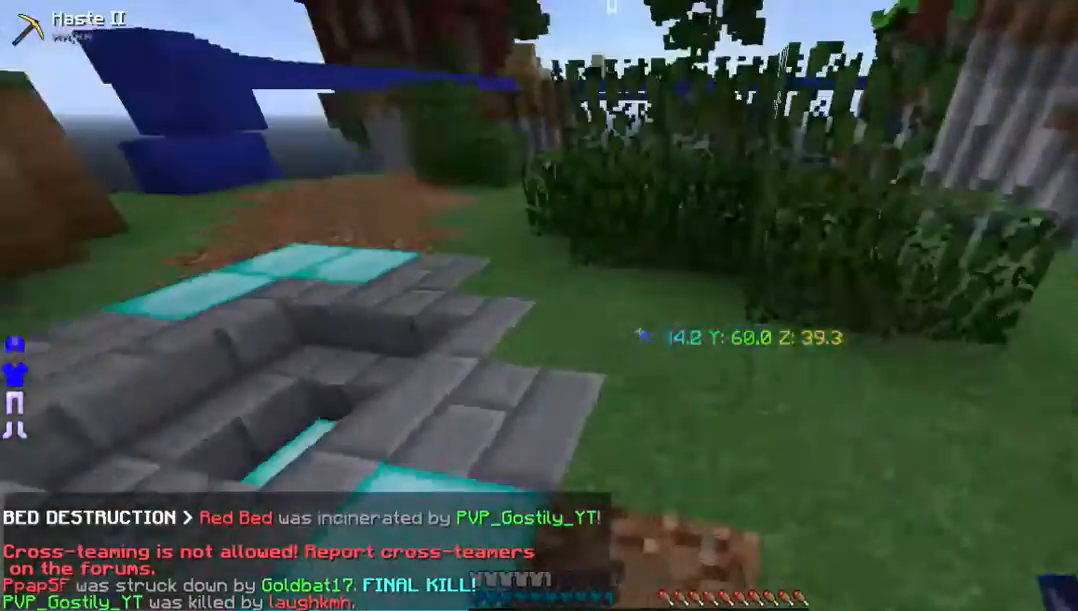
{"keys": ["a", "w"], "mouse": [], "events": [[469, "a", "down"]]}
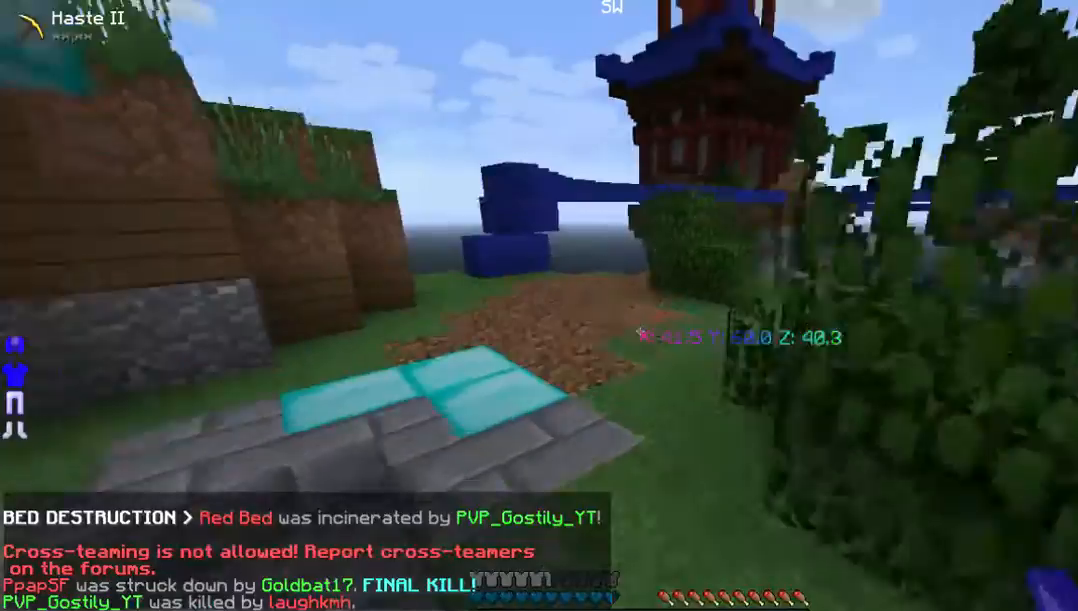
{"keys": ["a", "w"], "mouse": [], "events": [[167, "a", "up"], [402, "a", "down"]]}